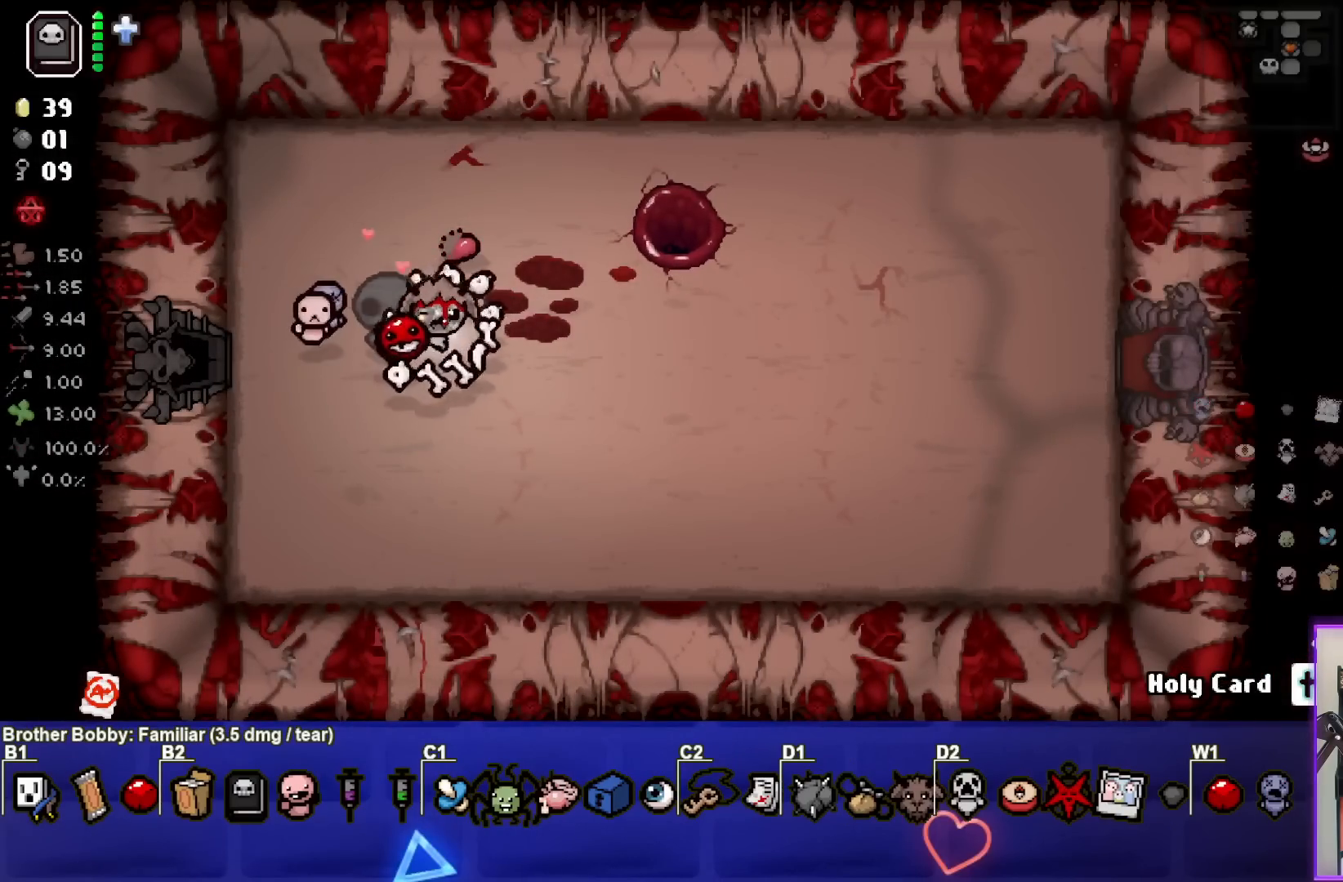
Gameplay with a controller (PlayStation layout); each line is a JSON object with the inputs held at the frame after it. "events" lists button and stick changes between this image and that frame as [ms after this image, input, new state], when the widget could be followed in between. Not read: L3 R3 right_stick.
{"buttons": [], "left_stick": "right", "events": [[50, "left_stick", "down-right"], [400, "left_stick", "right"]]}
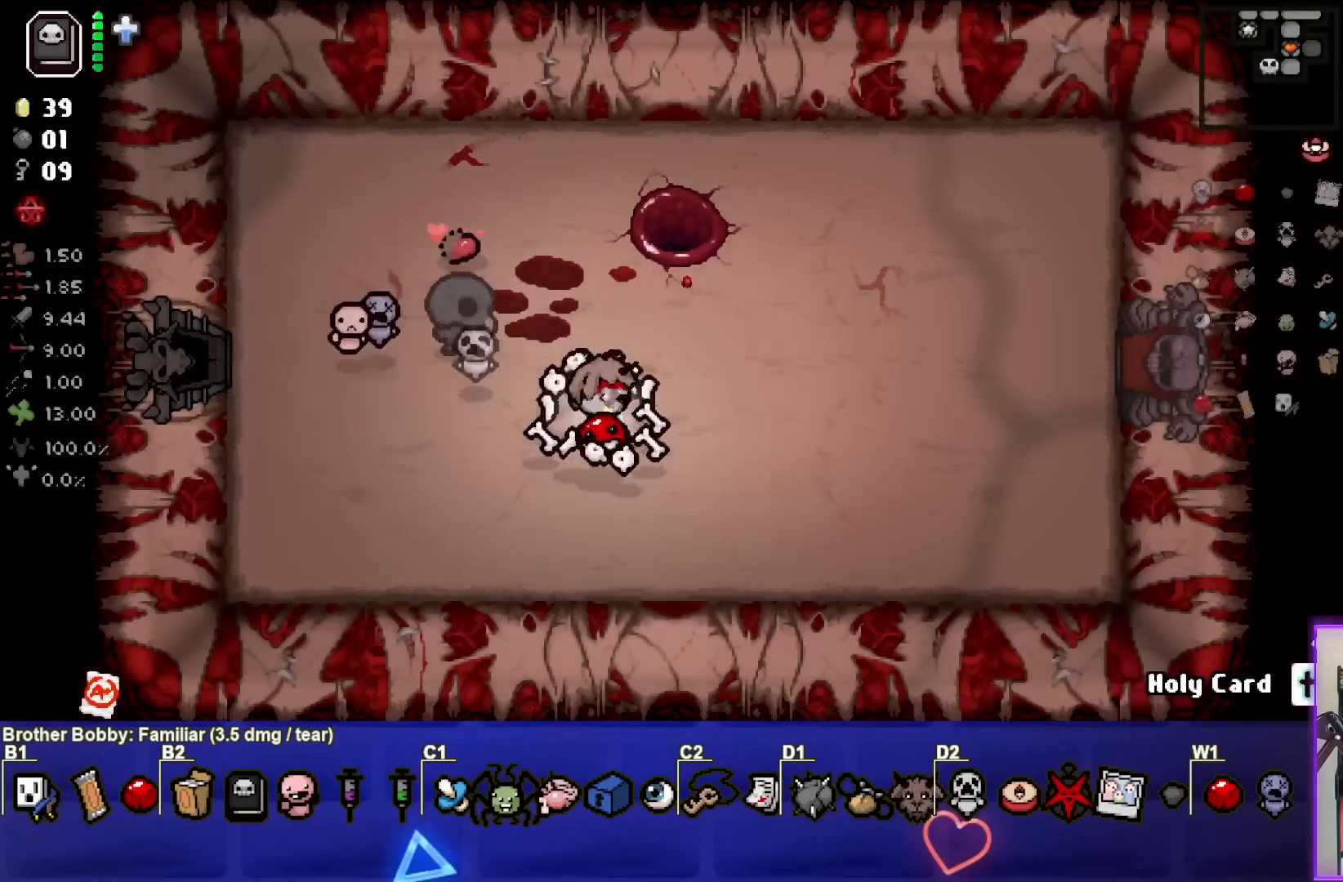
{"buttons": [], "left_stick": "right", "events": []}
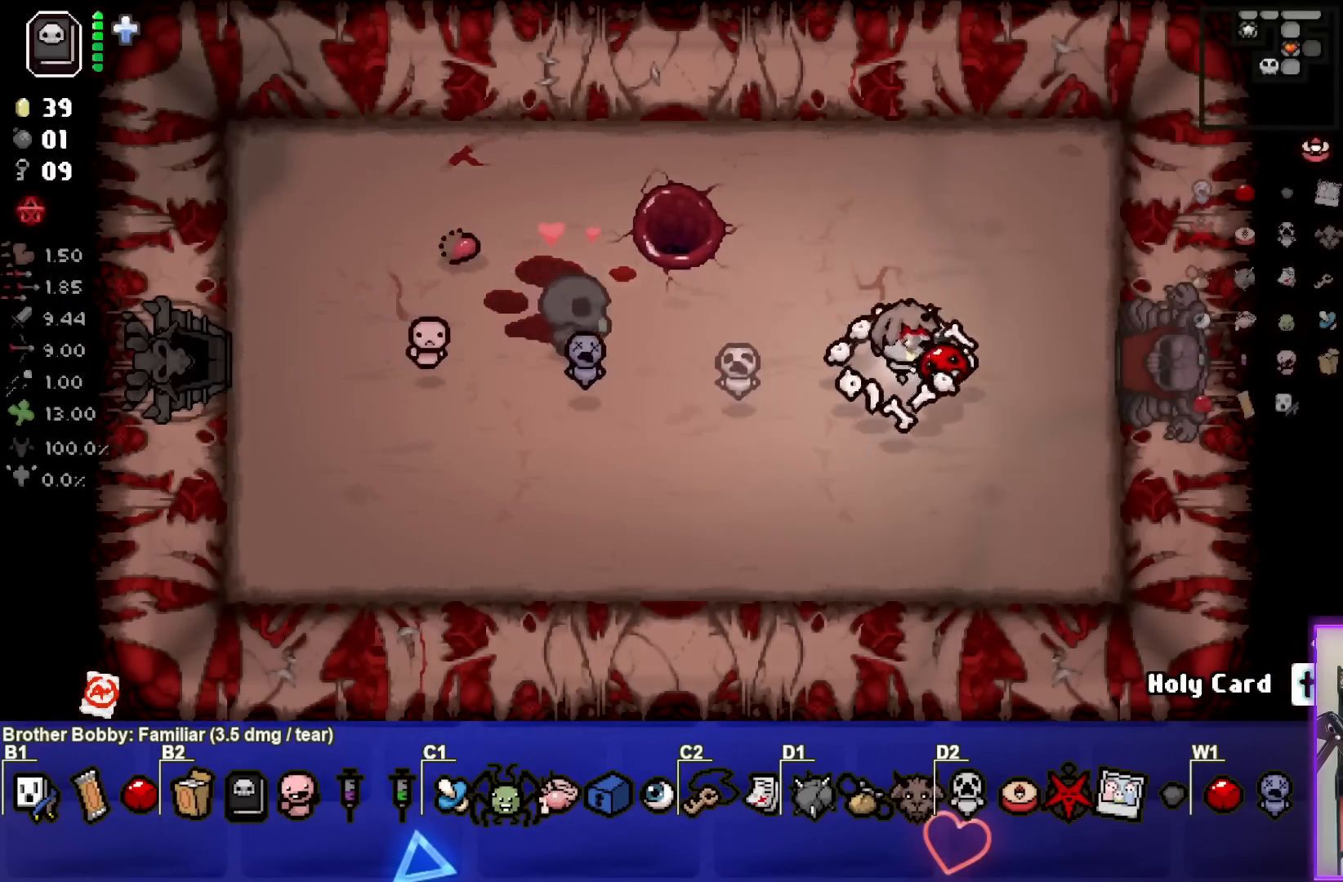
{"buttons": [], "left_stick": "right", "events": []}
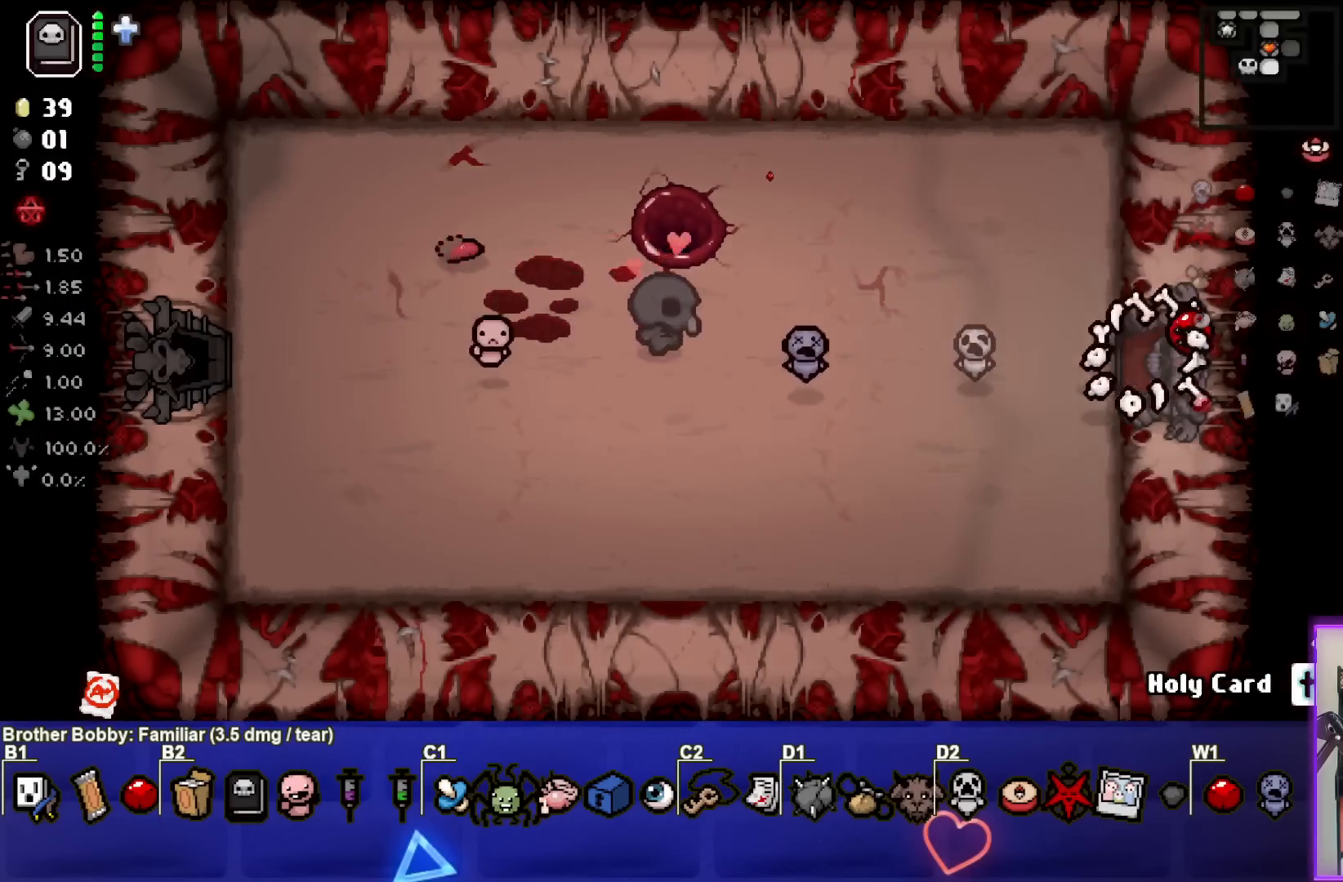
{"buttons": [], "left_stick": "right", "events": [[50, "left_stick", "center"], [317, "left_stick", "right"]]}
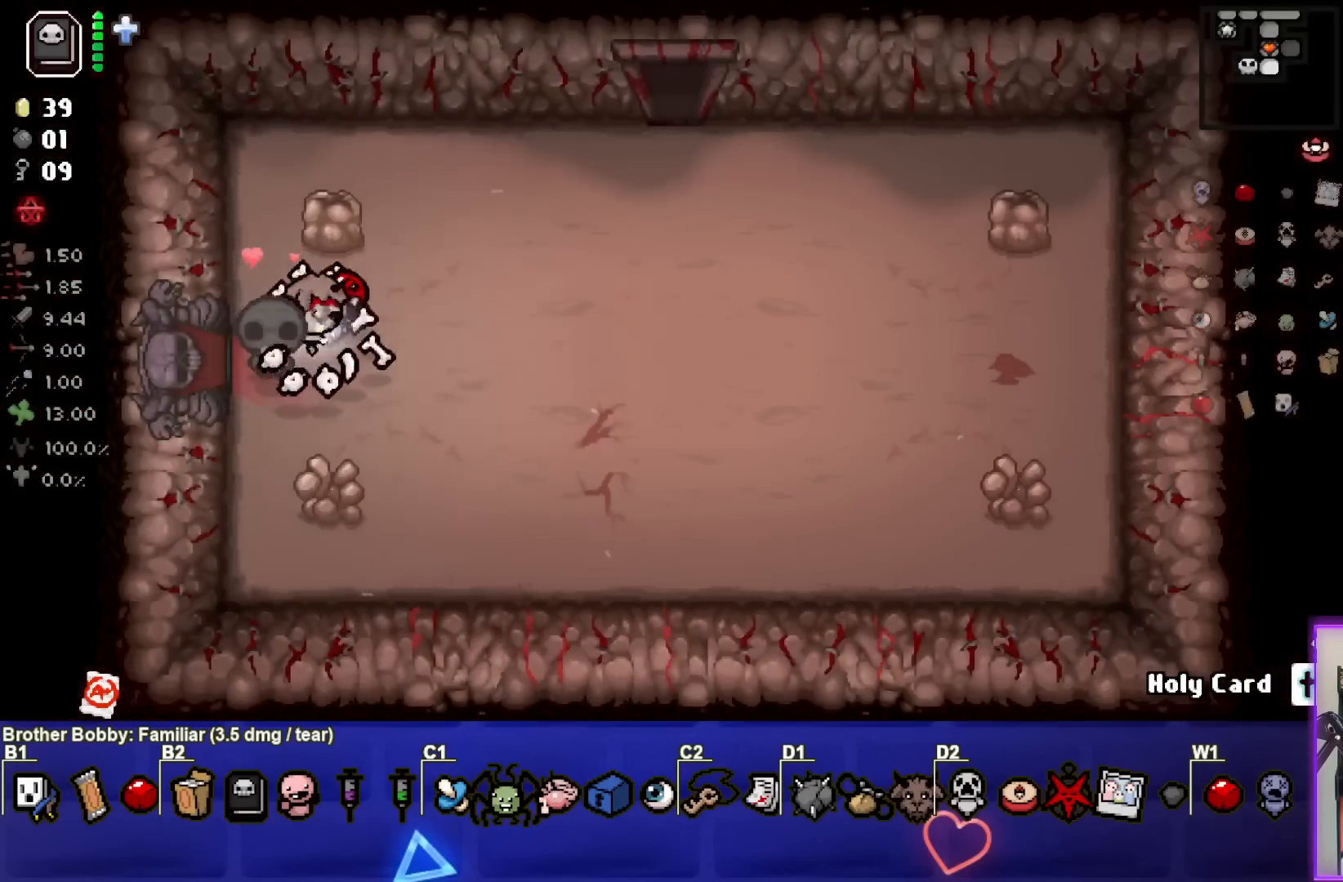
{"buttons": [], "left_stick": "up-right", "events": [[200, "left_stick", "up-right"]]}
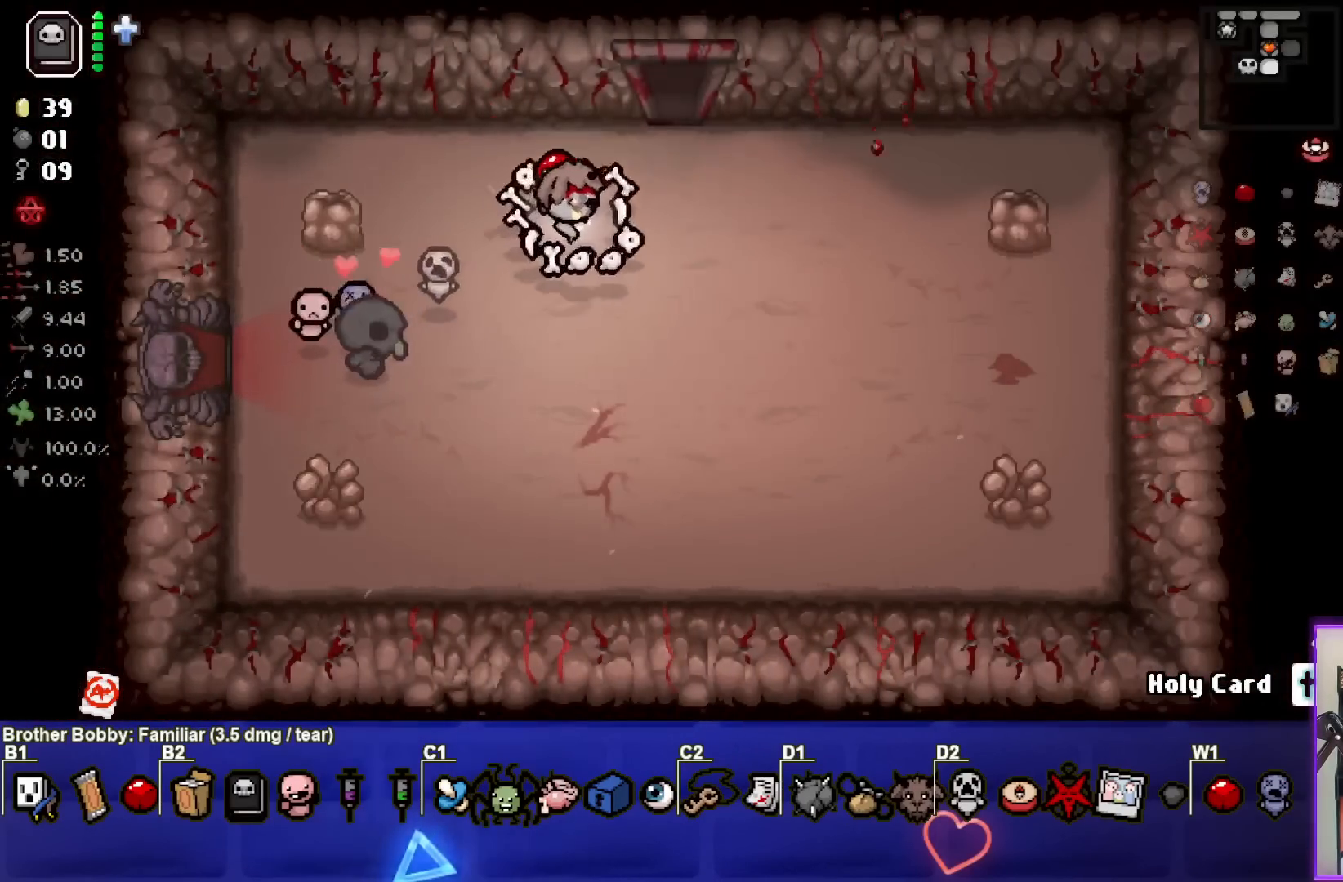
{"buttons": [], "left_stick": "center", "events": [[133, "left_stick", "up"], [450, "left_stick", "center"]]}
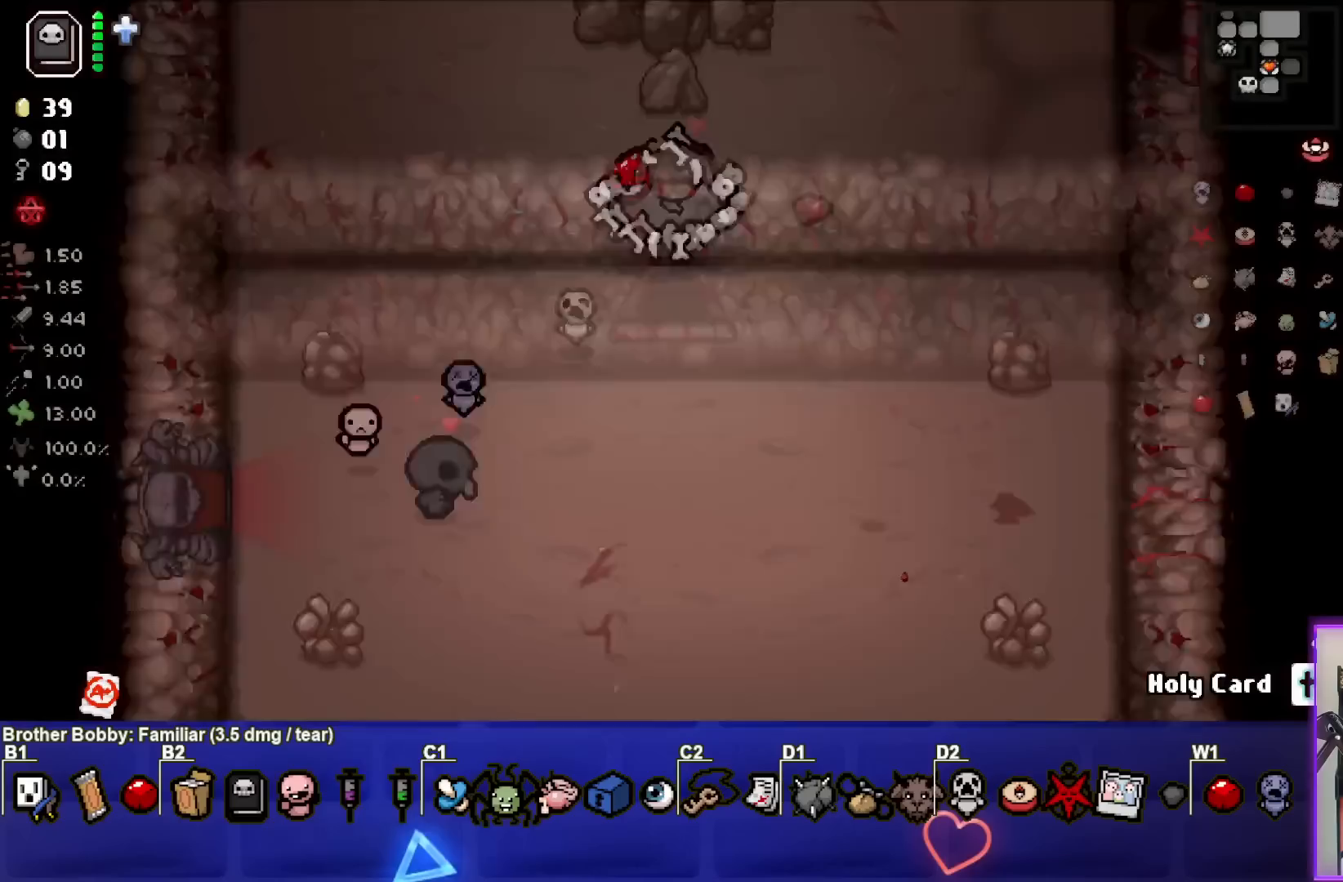
{"buttons": [], "left_stick": "left", "events": [[417, "left_stick", "left"]]}
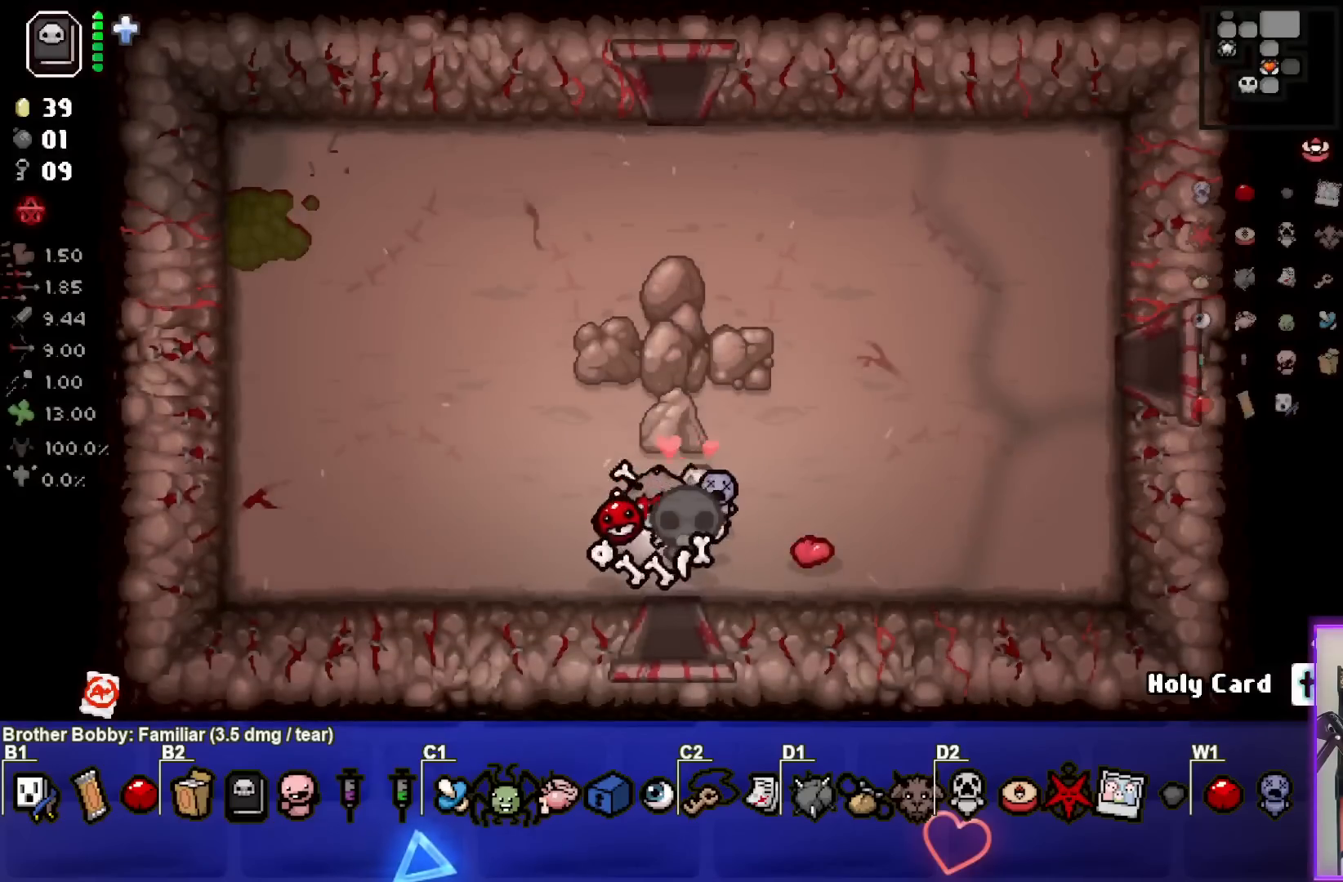
{"buttons": [], "left_stick": "up-right", "events": [[67, "left_stick", "up-left"], [217, "left_stick", "up"], [450, "left_stick", "up-right"]]}
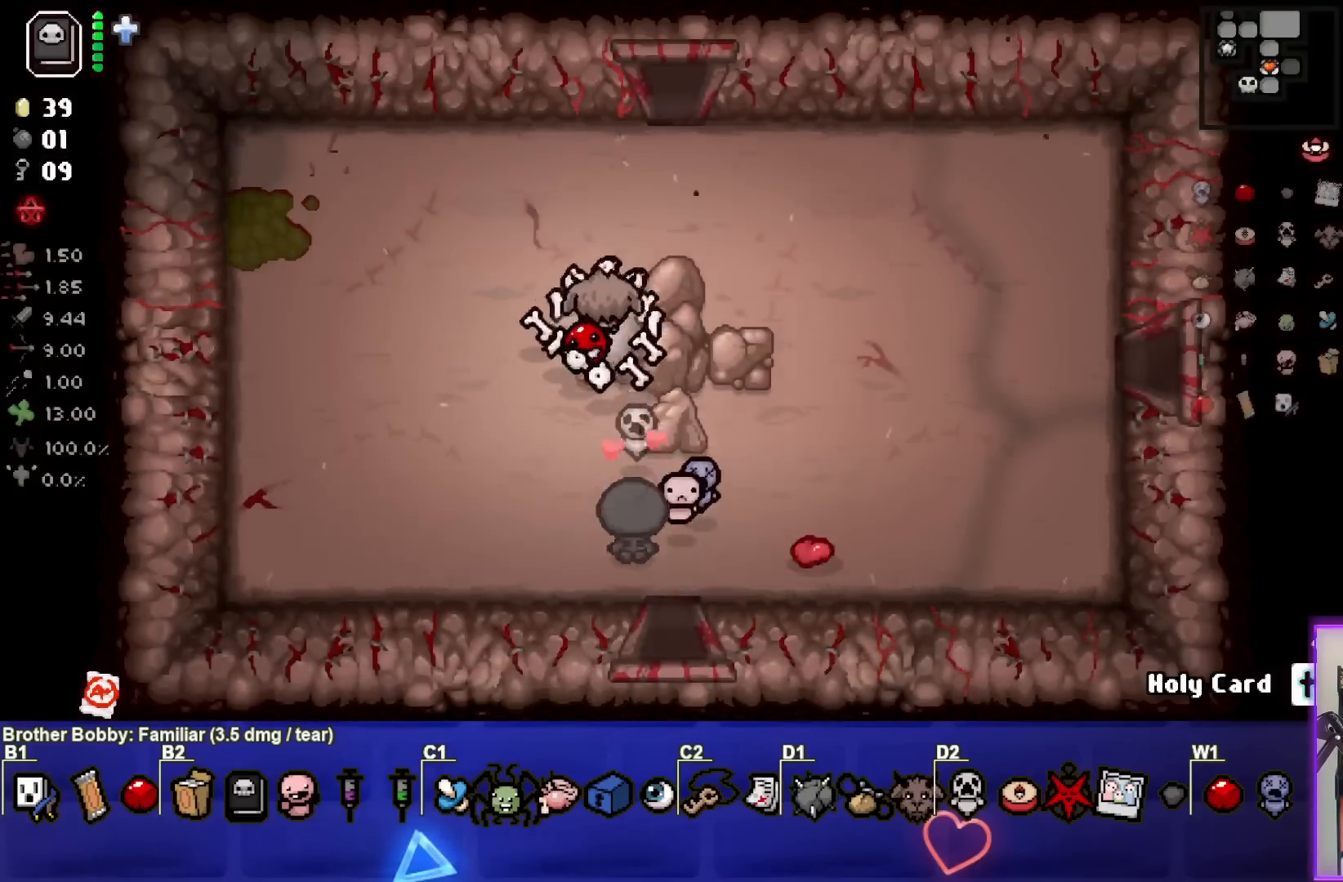
{"buttons": [], "left_stick": "up", "events": [[217, "left_stick", "up"]]}
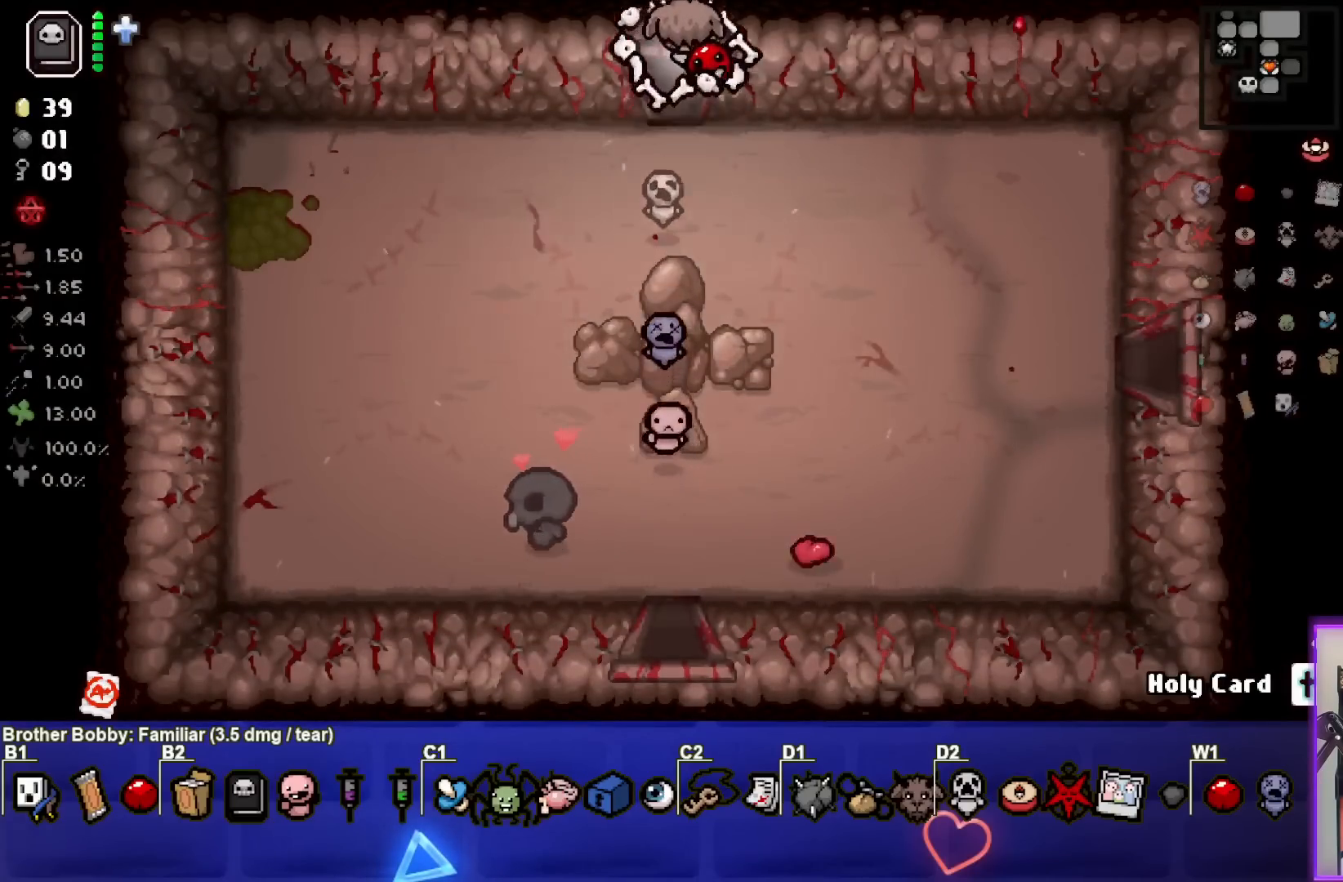
{"buttons": [], "left_stick": "up", "events": [[100, "left_stick", "center"], [483, "left_stick", "up"]]}
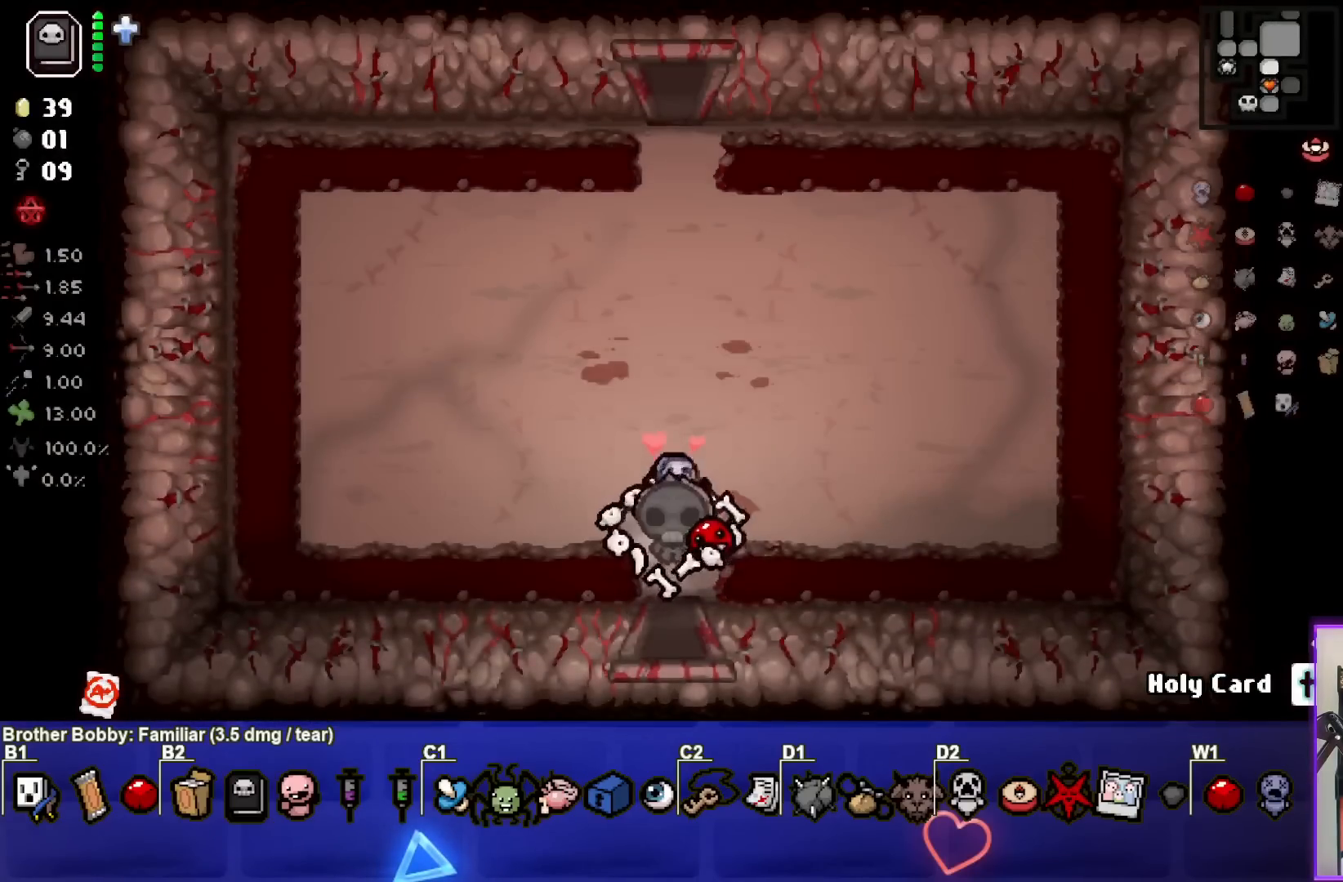
{"buttons": [], "left_stick": "up", "events": []}
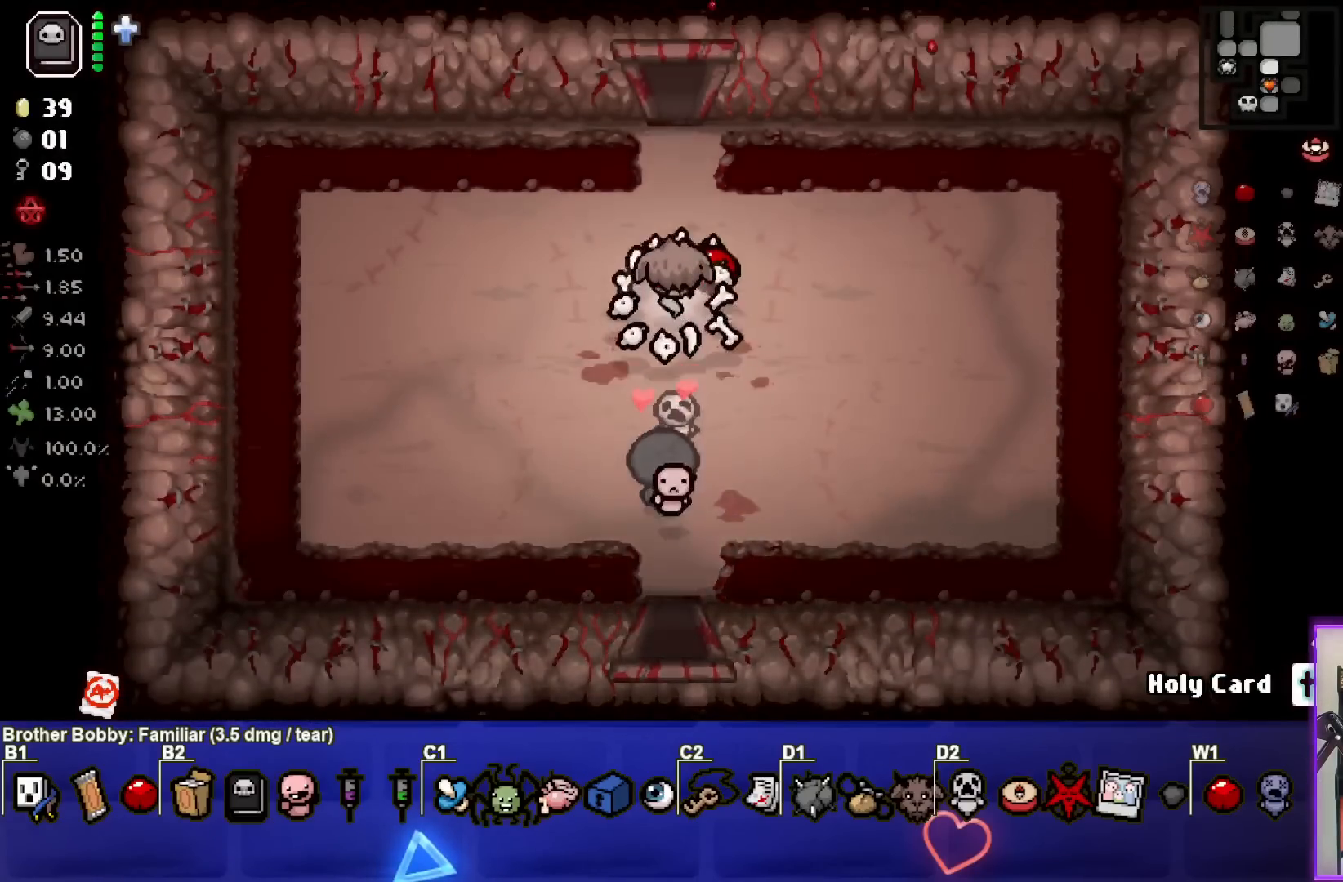
{"buttons": [], "left_stick": "up", "events": []}
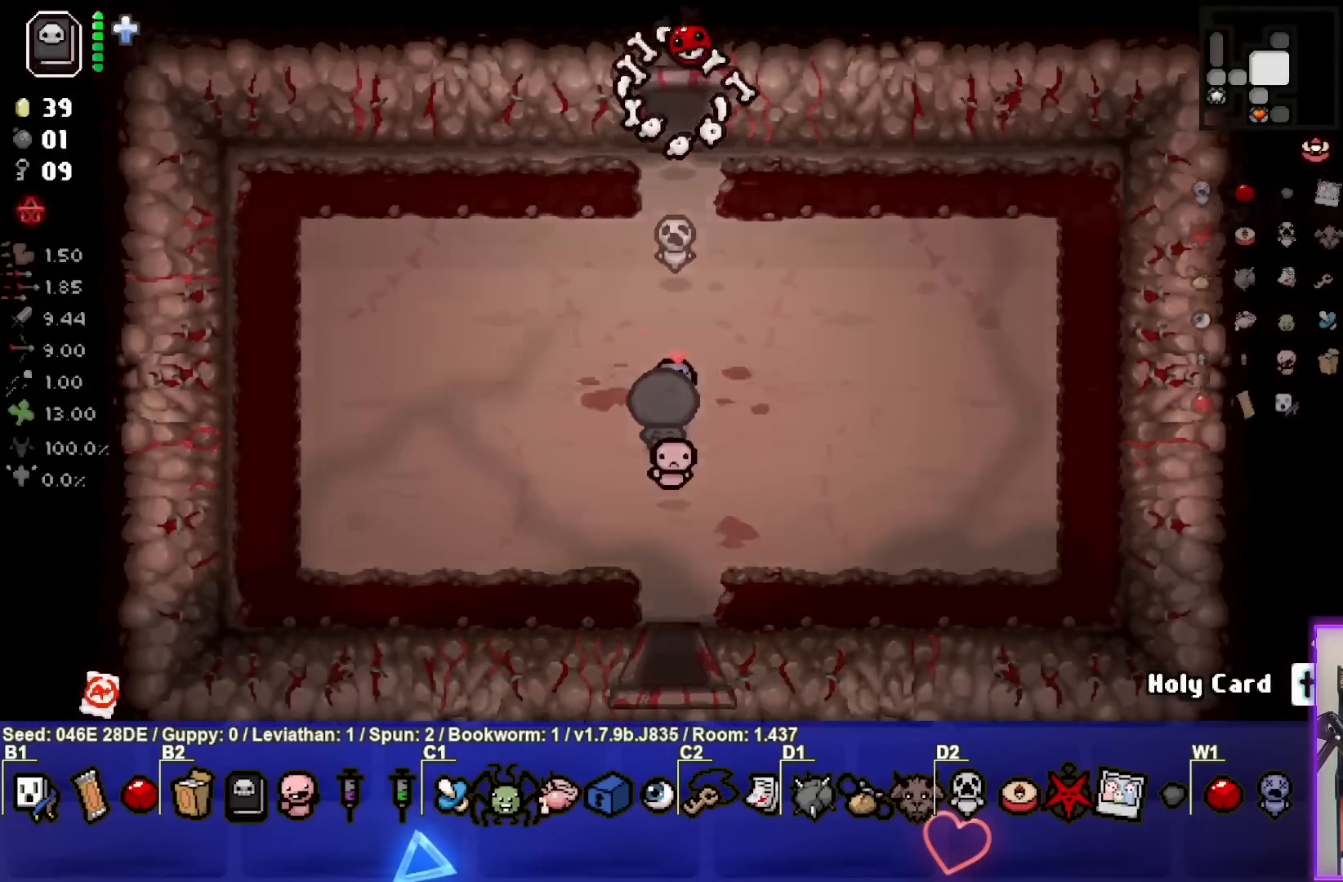
{"buttons": [], "left_stick": "up-right", "events": [[33, "left_stick", "center"], [317, "left_stick", "up-right"]]}
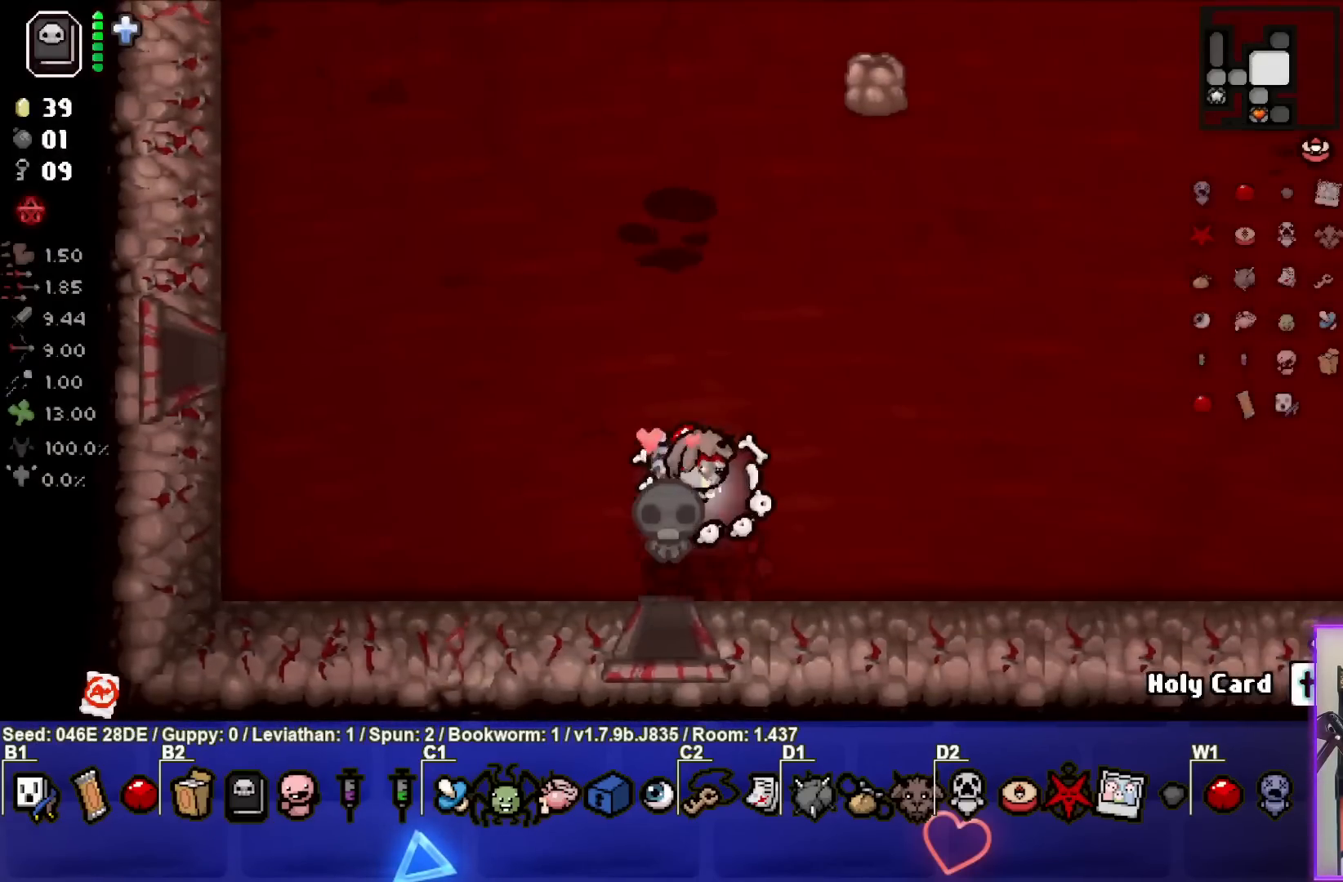
{"buttons": [], "left_stick": "up-right", "events": []}
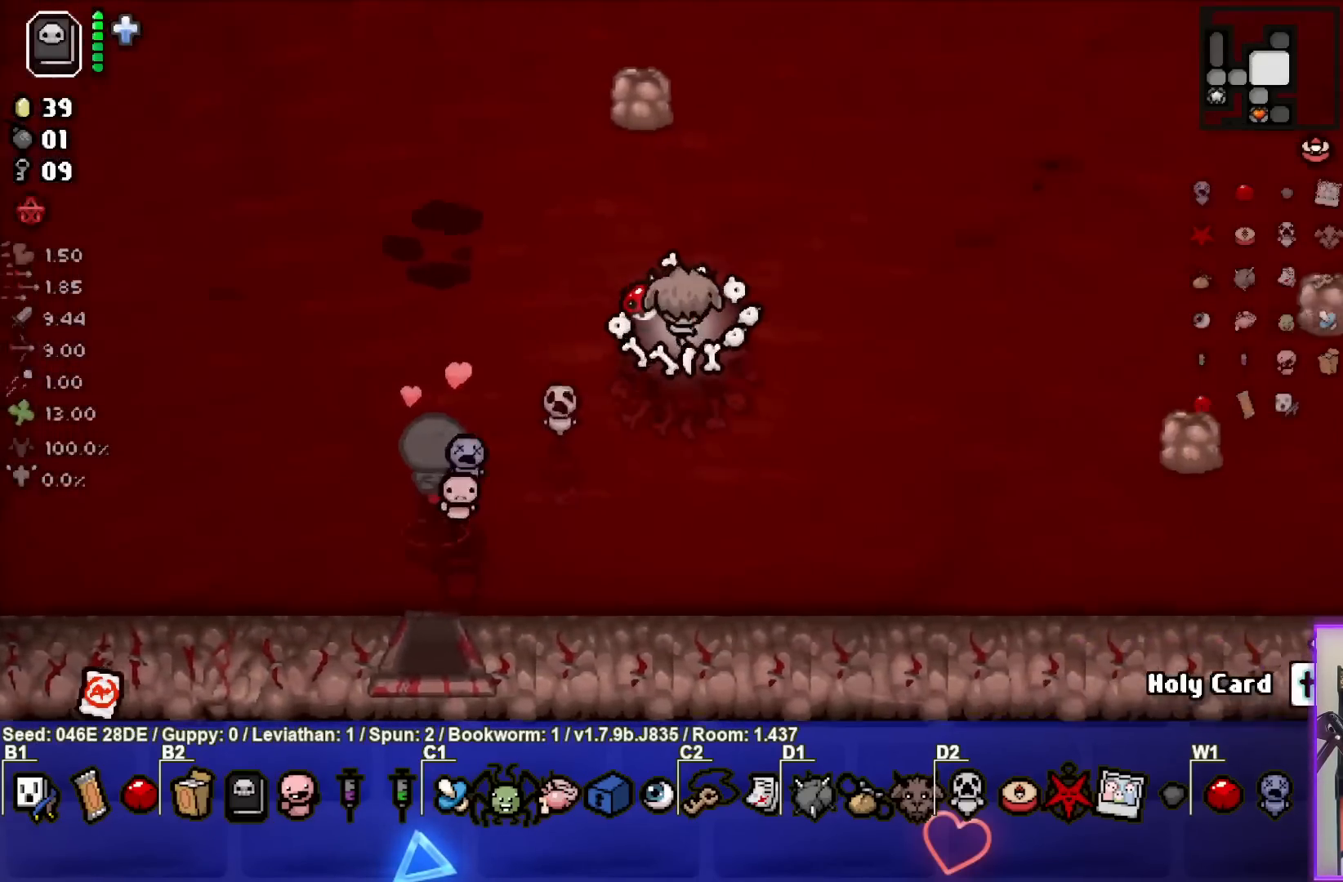
{"buttons": [], "left_stick": "up-right", "events": []}
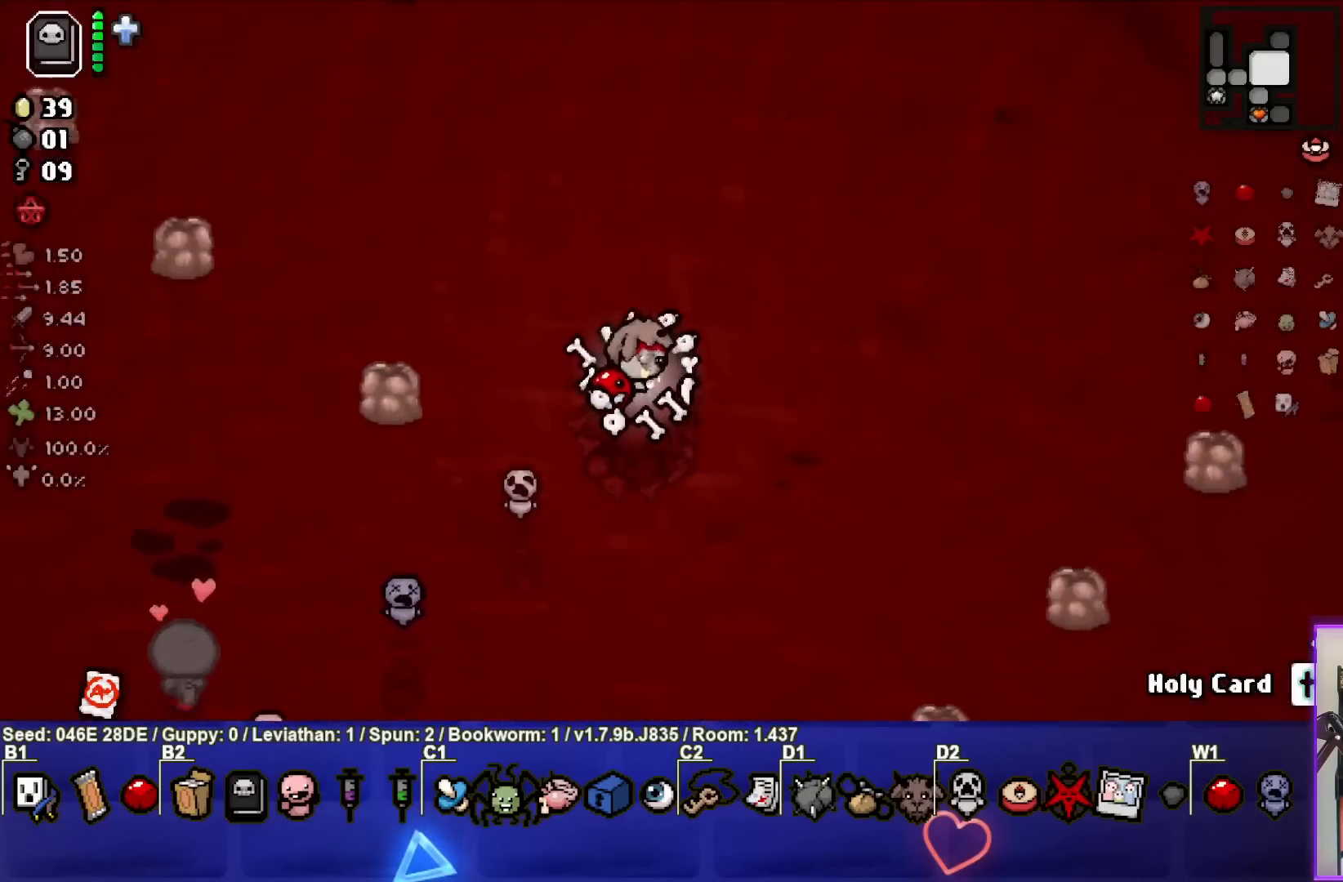
{"buttons": [], "left_stick": "up-right", "events": []}
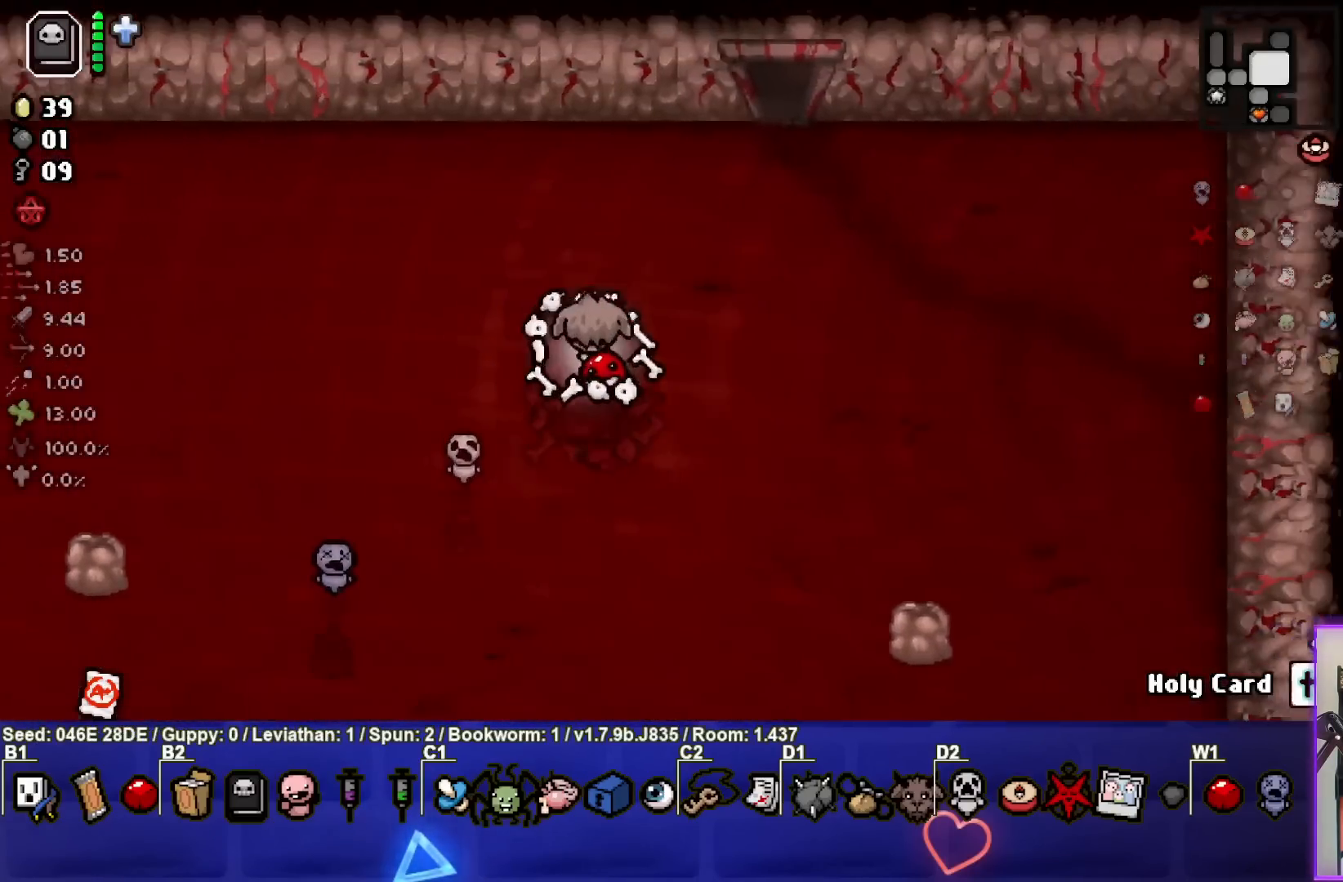
{"buttons": [], "left_stick": "up", "events": [[433, "left_stick", "up"]]}
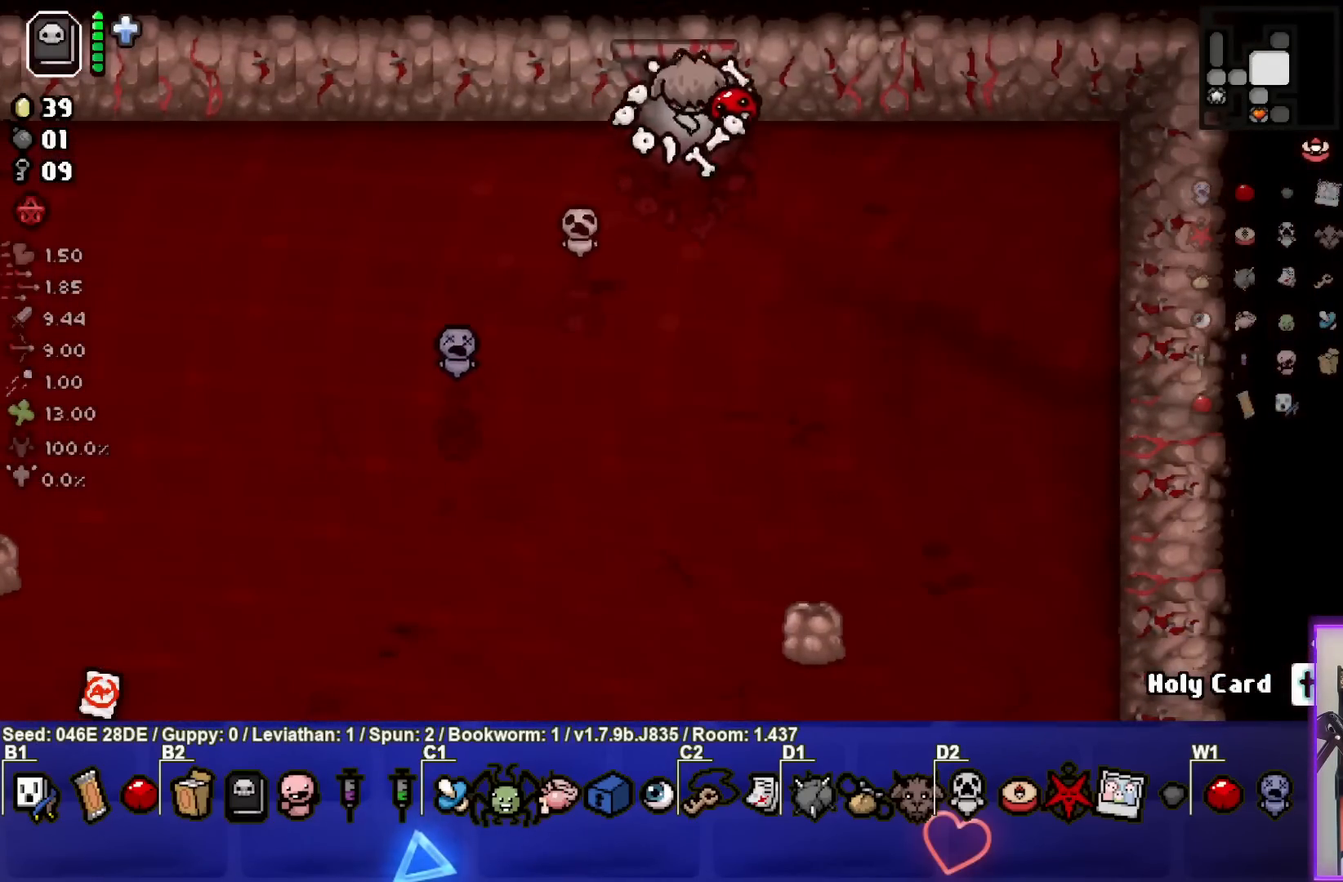
{"buttons": [], "left_stick": "center", "events": [[250, "left_stick", "center"]]}
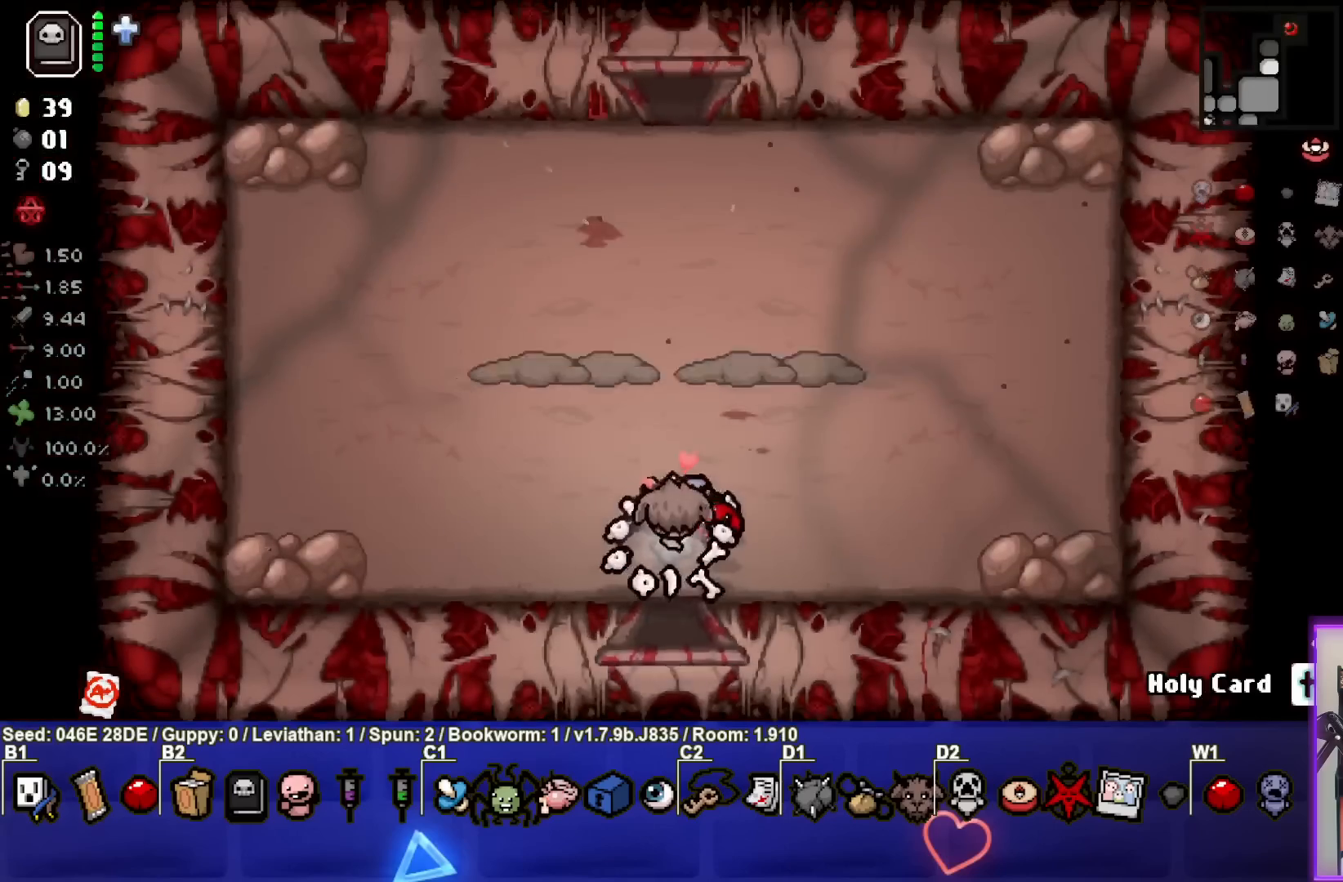
{"buttons": ["TRIANGLE"], "left_stick": "left", "events": [[283, "left_stick", "left"], [417, "TRIANGLE", "down"]]}
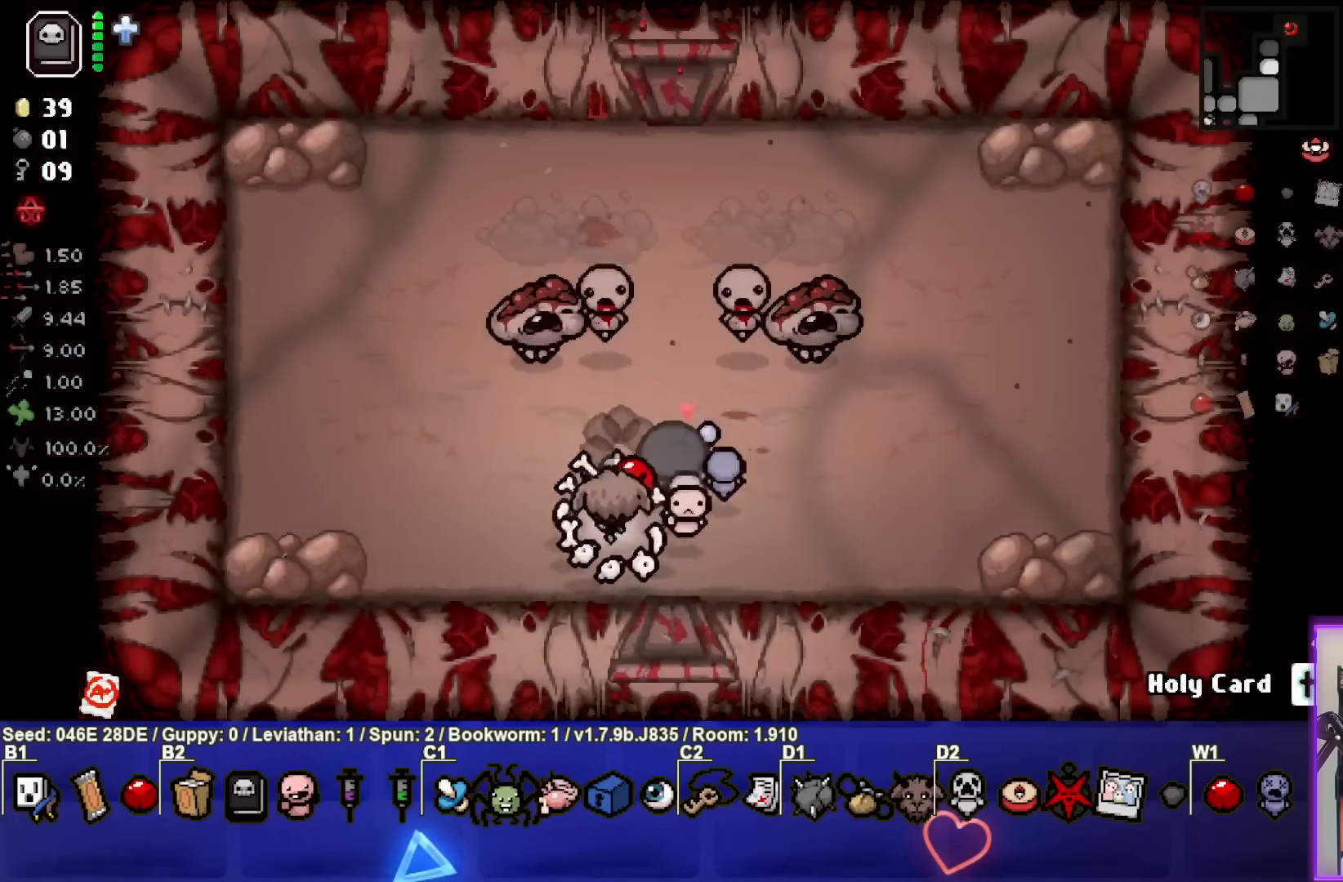
{"buttons": ["TRIANGLE"], "left_stick": "center", "events": [[17, "left_stick", "center"], [267, "left_stick", "down-left"], [483, "left_stick", "center"]]}
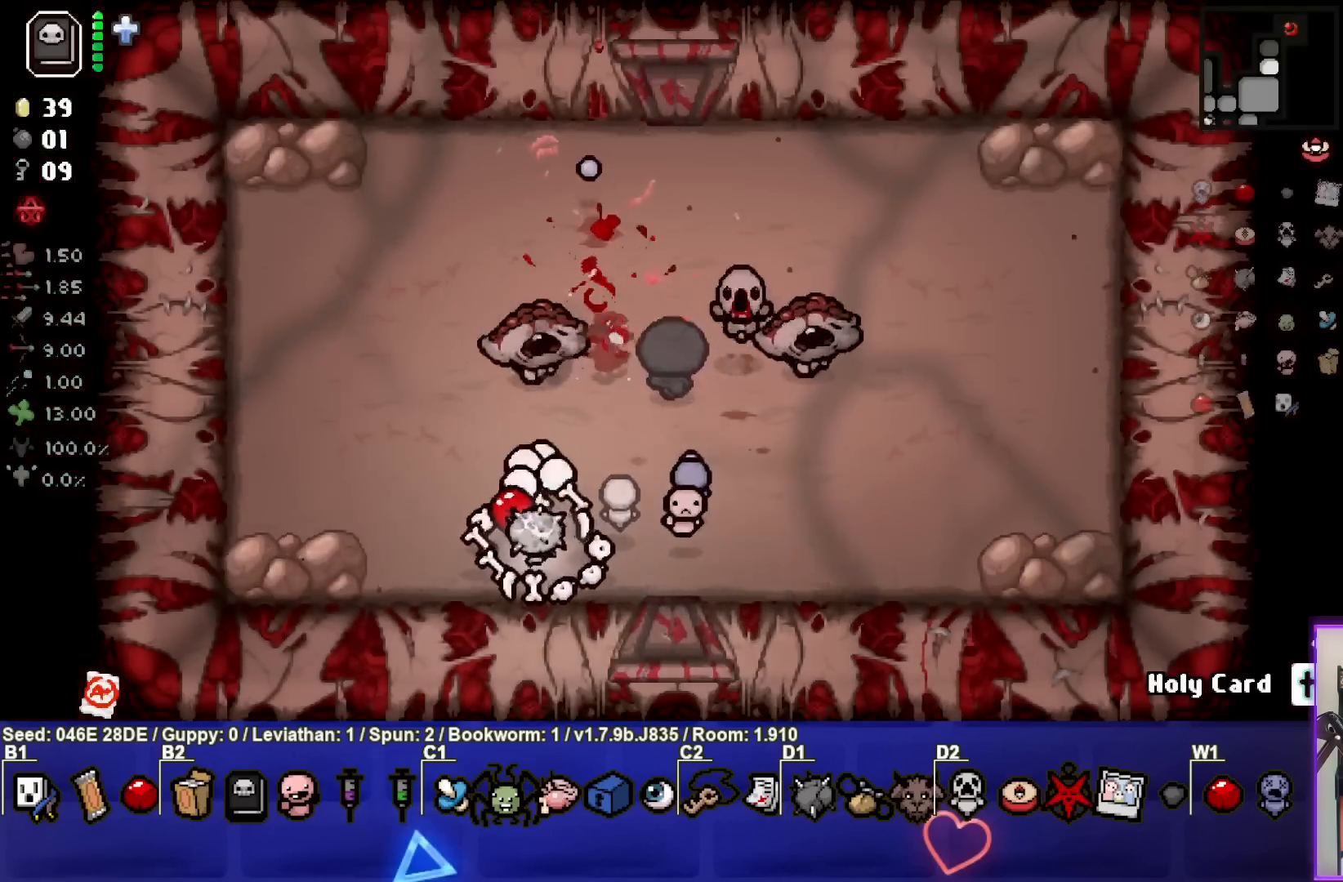
{"buttons": [], "left_stick": "up-left", "events": [[67, "left_stick", "left"], [283, "TRIANGLE", "up"], [400, "left_stick", "up-left"]]}
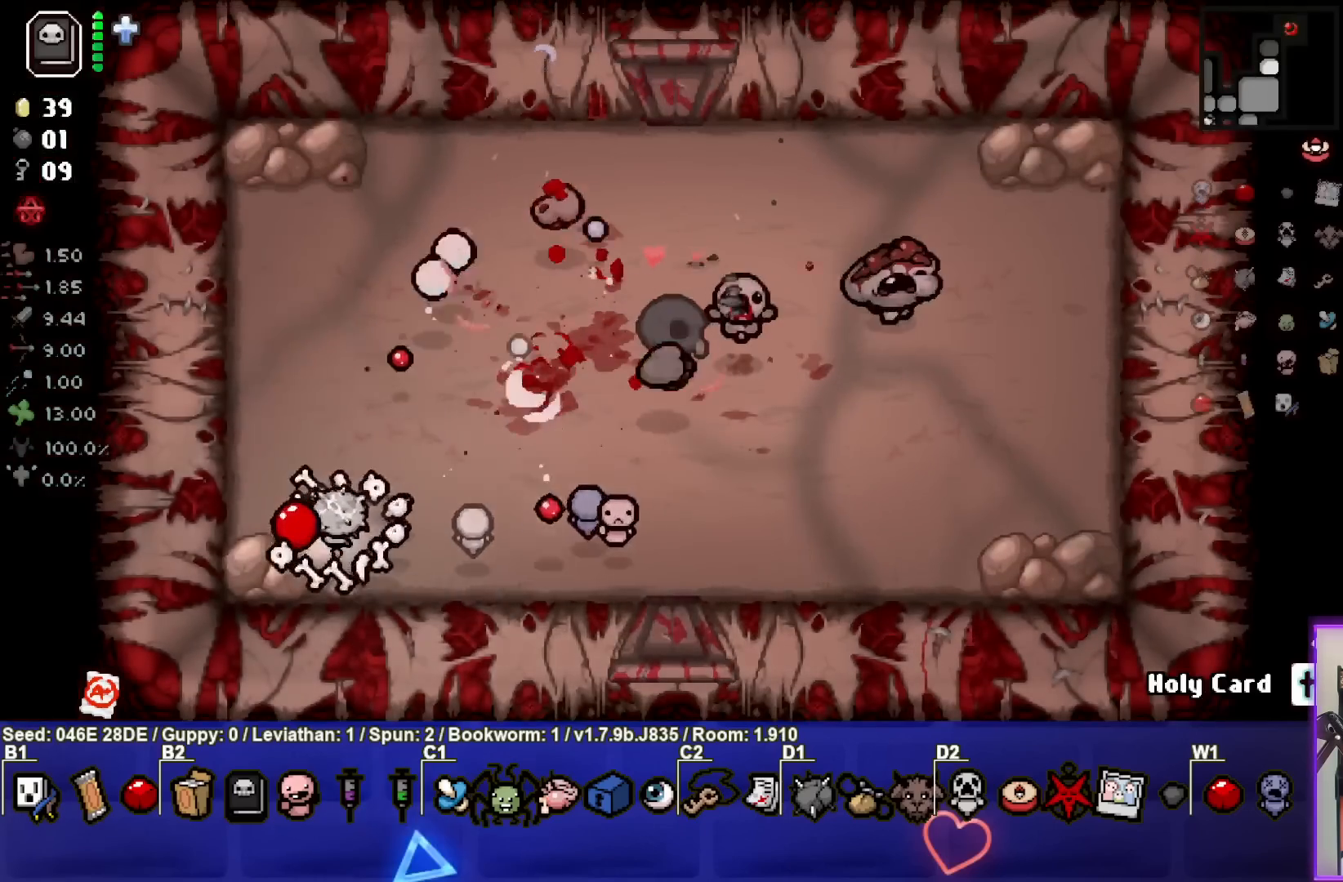
{"buttons": ["CIRCLE"], "left_stick": "up", "events": [[83, "CIRCLE", "down"], [217, "left_stick", "center"], [300, "left_stick", "up"]]}
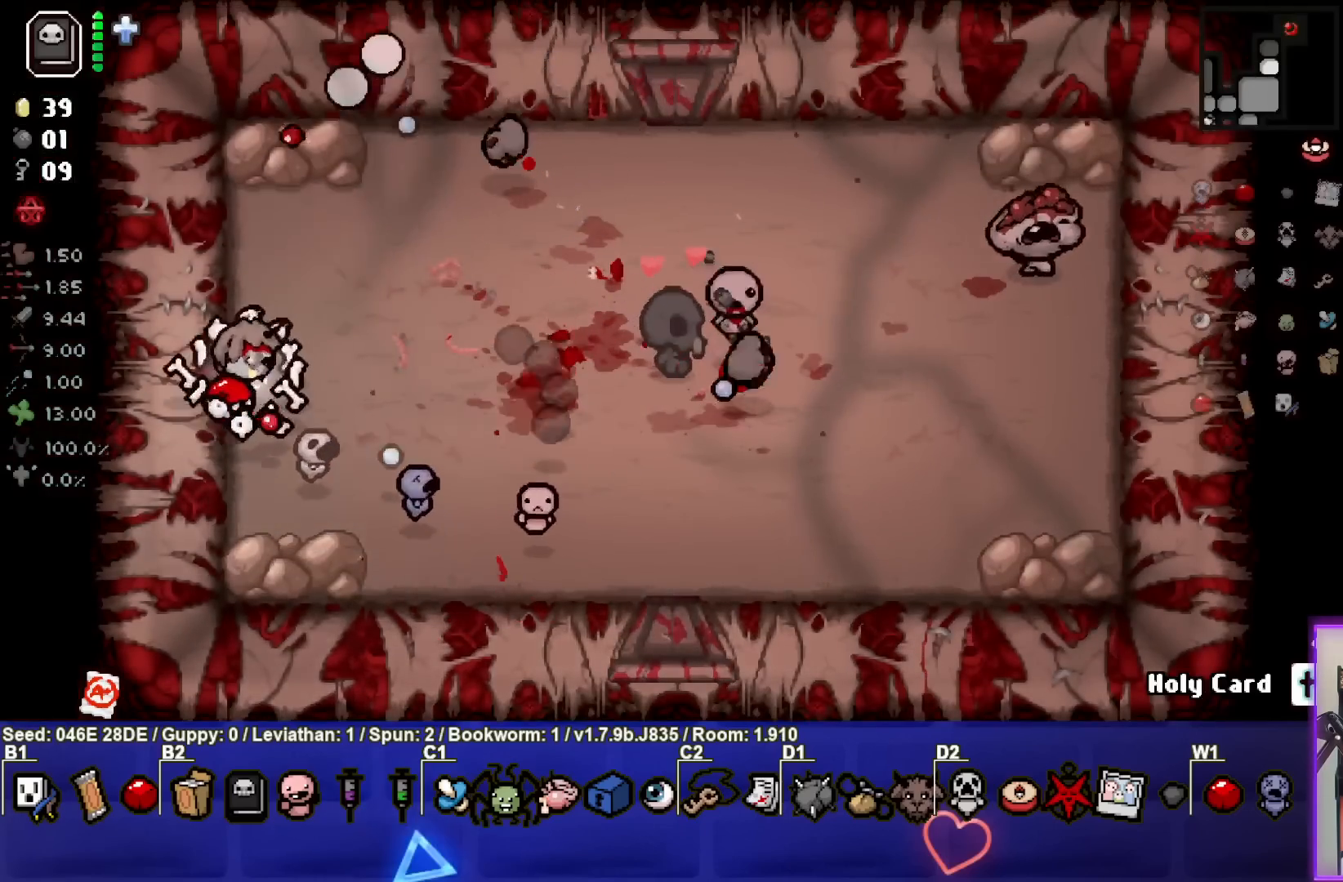
{"buttons": ["CIRCLE"], "left_stick": "down", "events": [[117, "CIRCLE", "up"], [183, "CIRCLE", "down"], [233, "left_stick", "center"], [450, "left_stick", "down"]]}
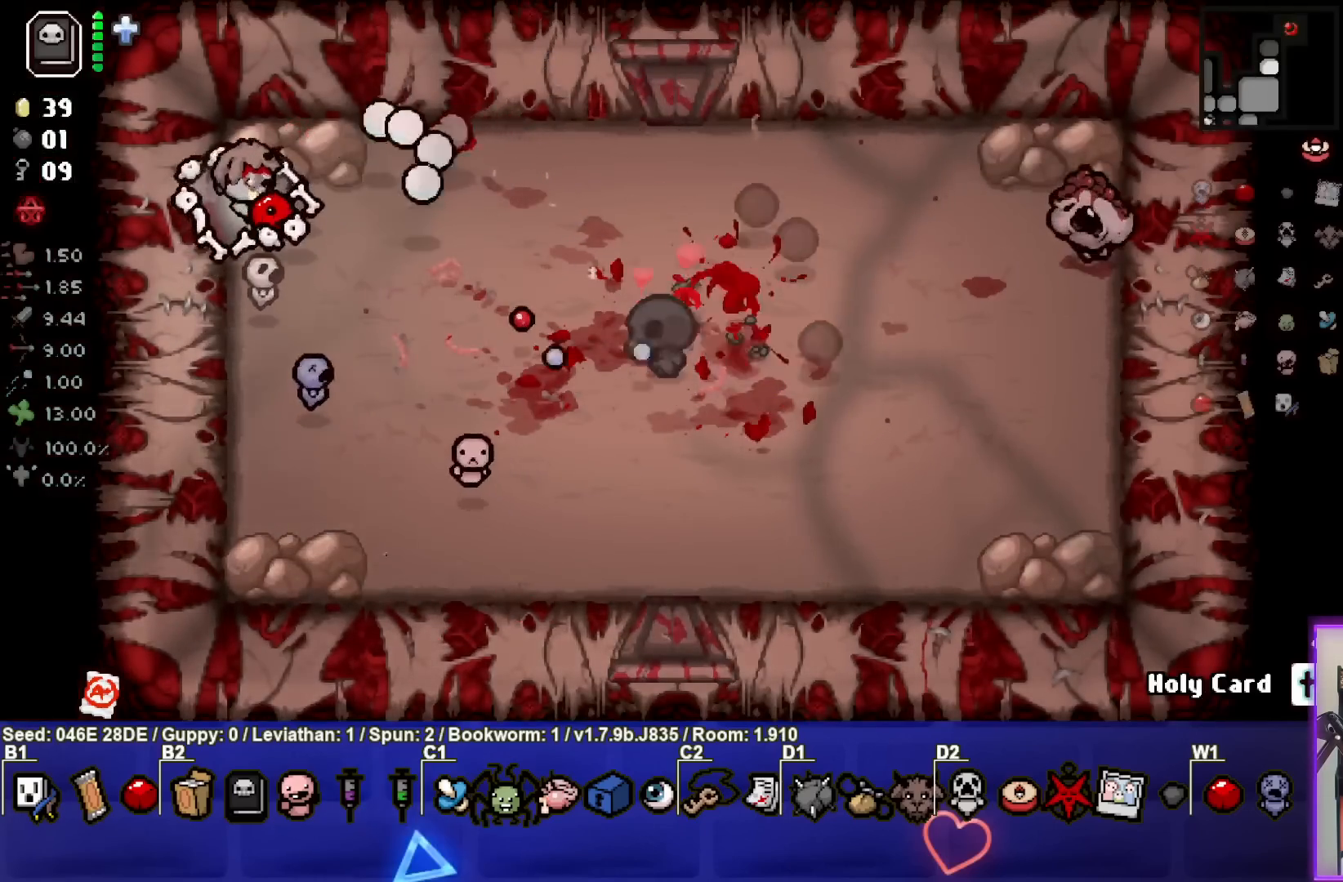
{"buttons": ["CIRCLE"], "left_stick": "center", "events": [[167, "CIRCLE", "up"], [167, "left_stick", "down-right"], [233, "CIRCLE", "down"], [400, "left_stick", "center"]]}
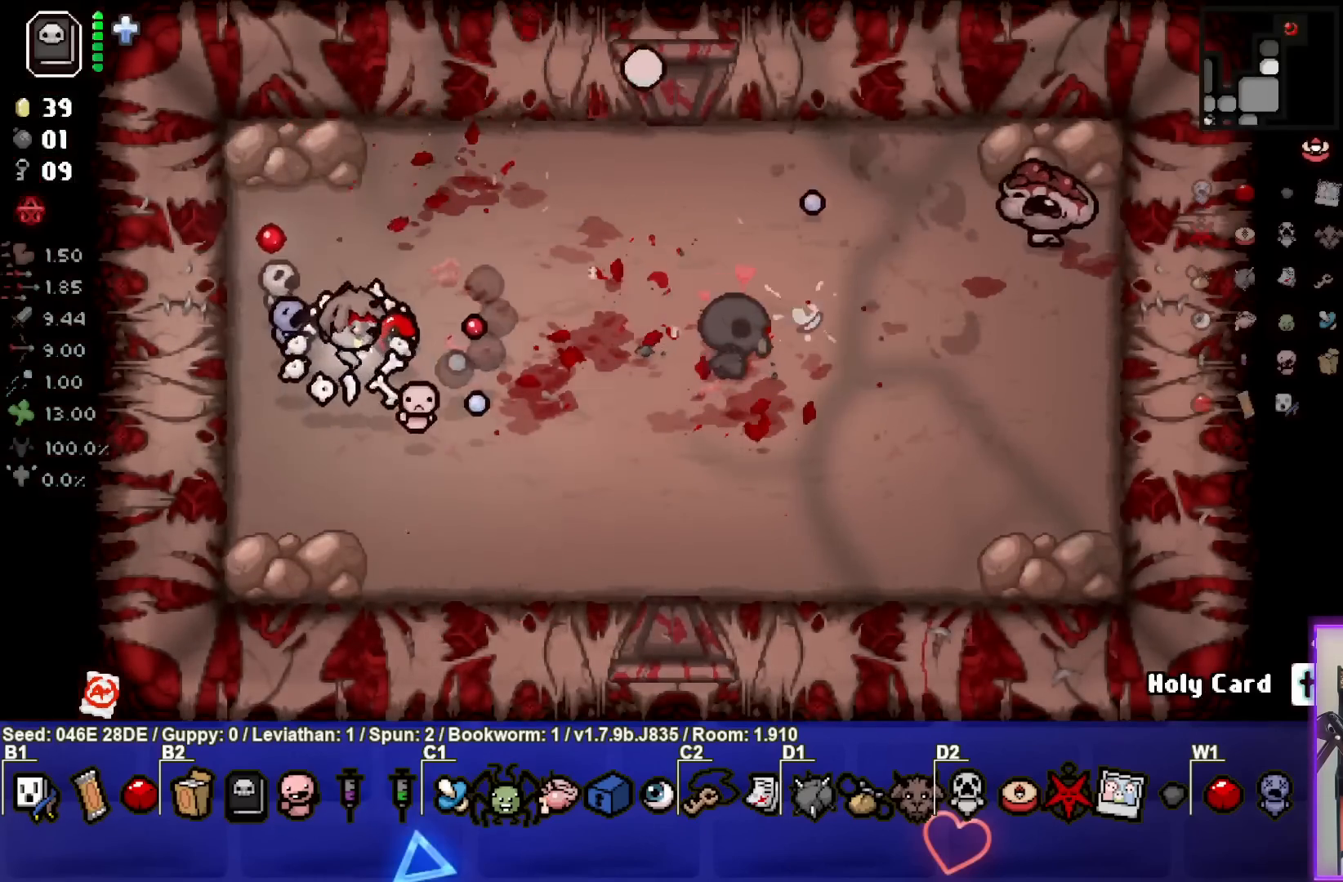
{"buttons": ["CIRCLE"], "left_stick": "center", "events": [[50, "left_stick", "right"], [67, "CIRCLE", "up"], [133, "CIRCLE", "down"], [500, "left_stick", "center"]]}
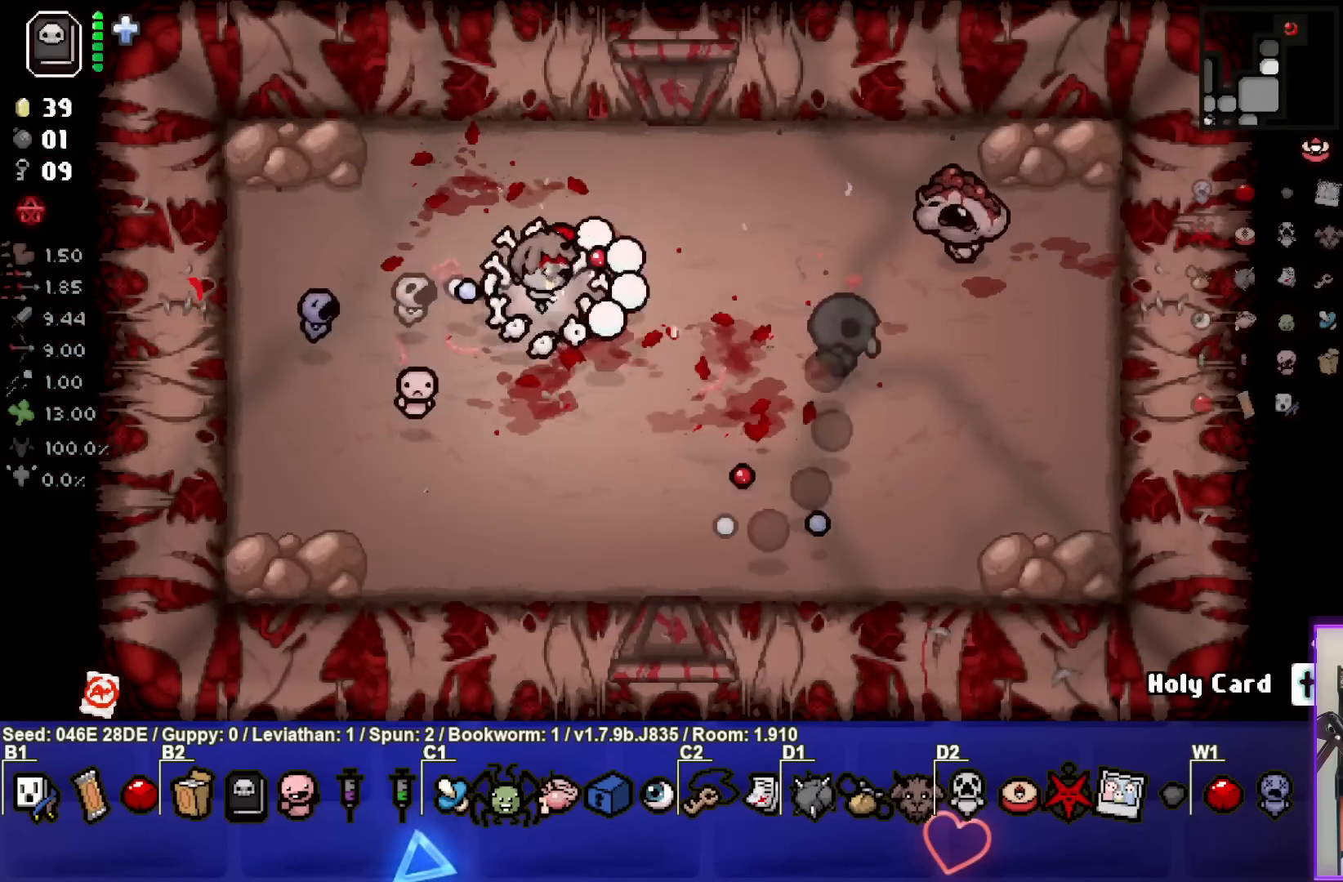
{"buttons": ["CIRCLE"], "left_stick": "left", "events": [[67, "left_stick", "right"], [250, "left_stick", "left"], [450, "left_stick", "center"], [500, "left_stick", "left"]]}
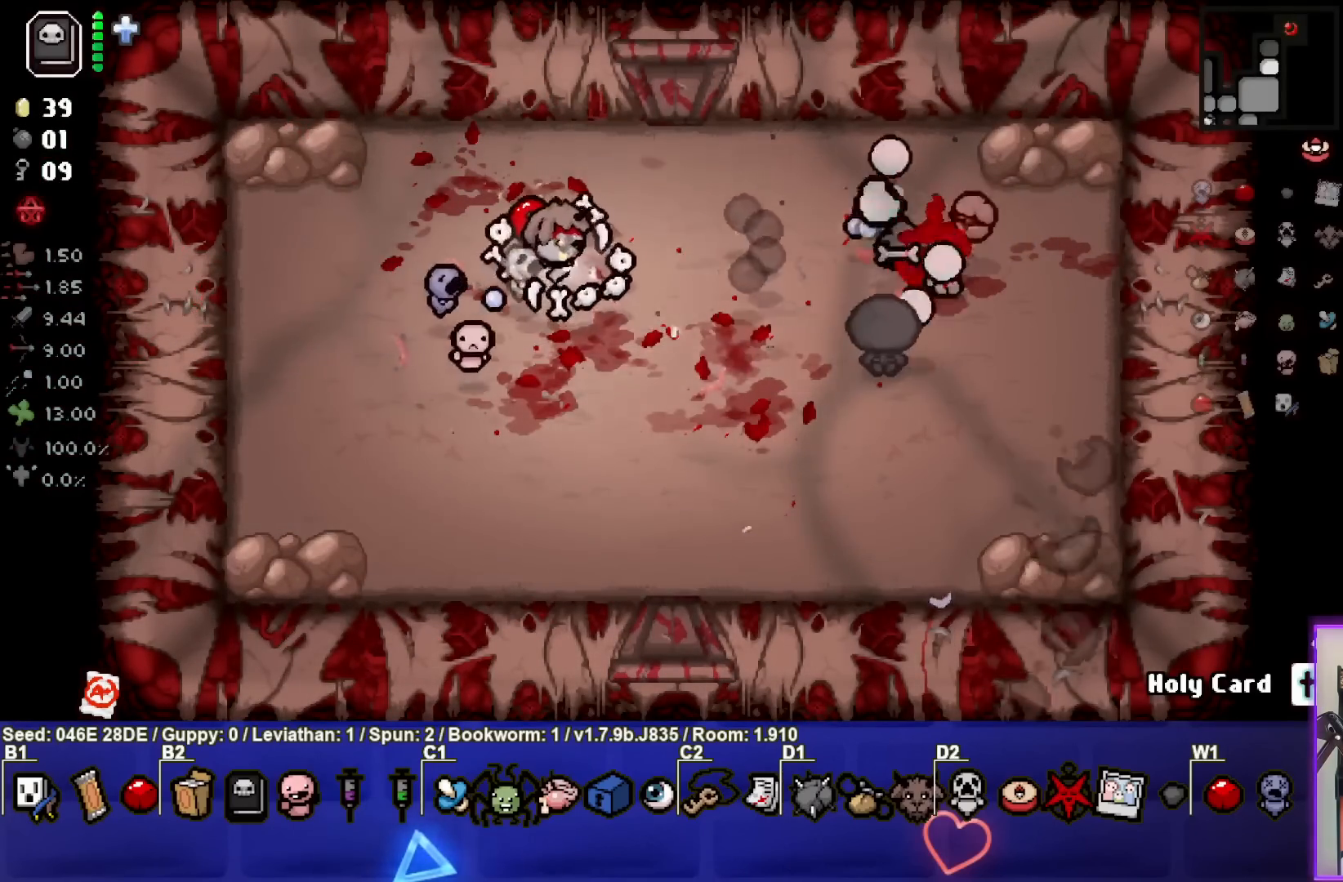
{"buttons": [], "left_stick": "down-left", "events": [[167, "left_stick", "down-left"], [500, "CIRCLE", "up"]]}
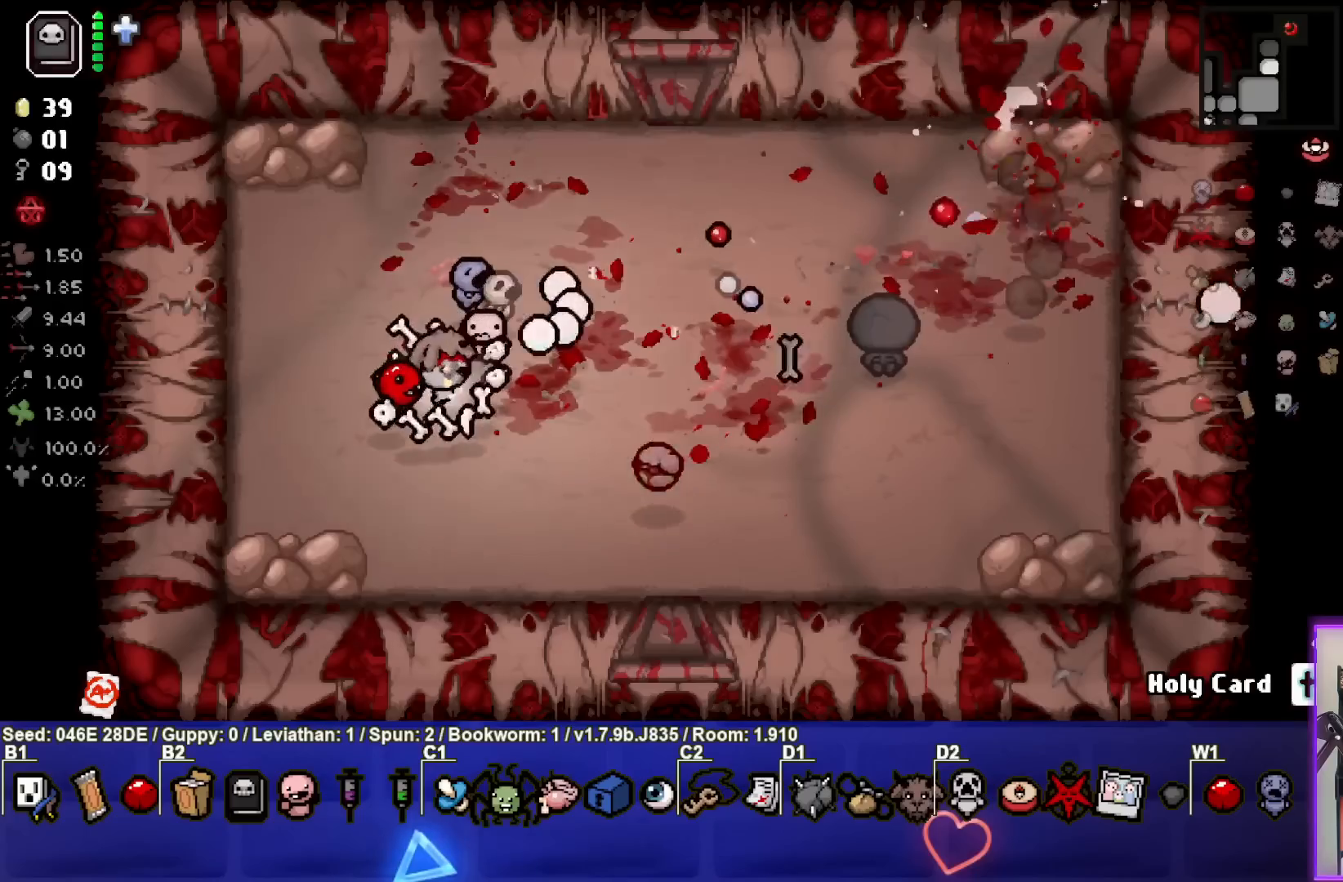
{"buttons": ["CIRCLE"], "left_stick": "up-left", "events": [[133, "CIRCLE", "down"], [233, "left_stick", "left"], [417, "left_stick", "up-left"]]}
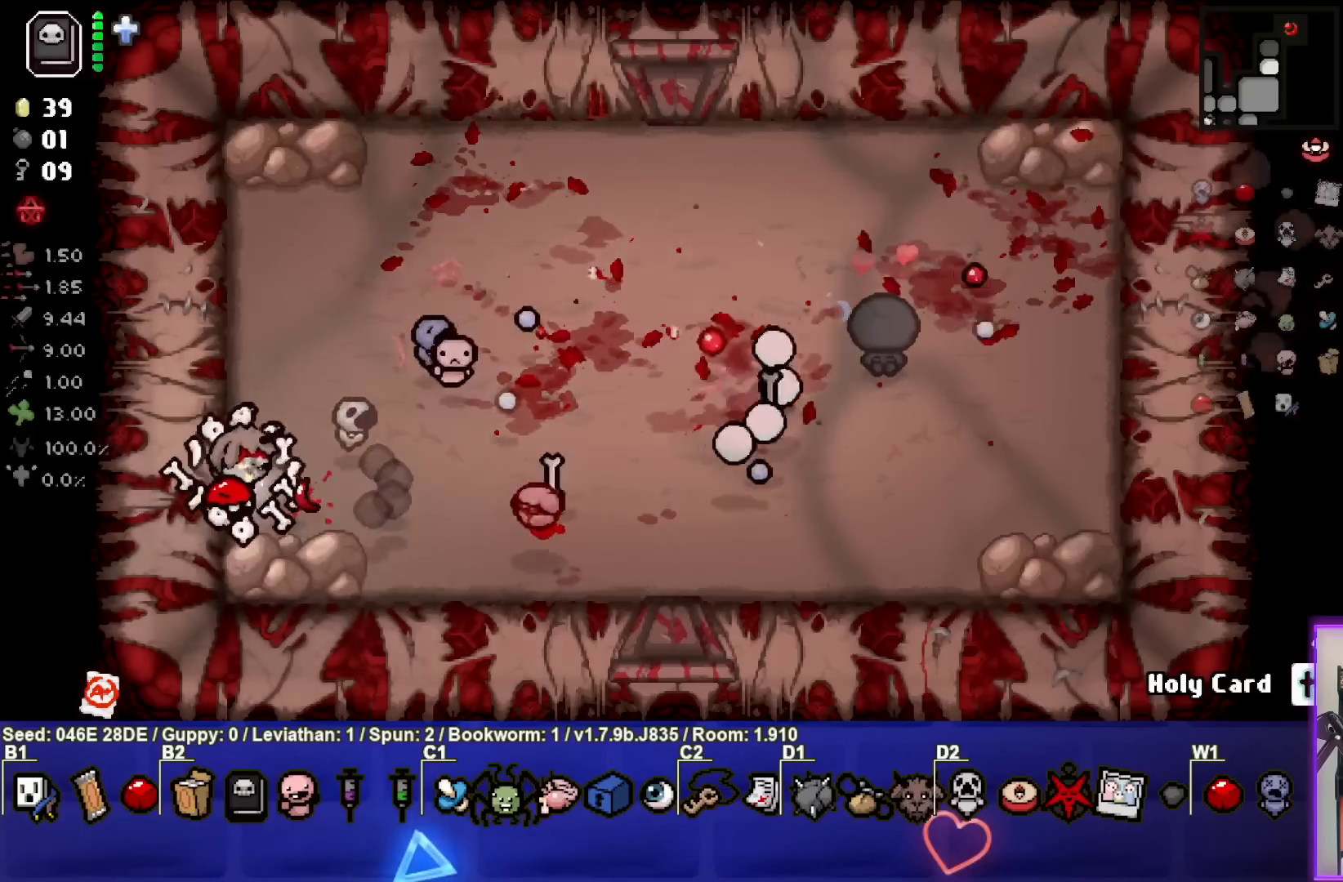
{"buttons": [], "left_stick": "up", "events": [[17, "CIRCLE", "up"], [417, "left_stick", "up"]]}